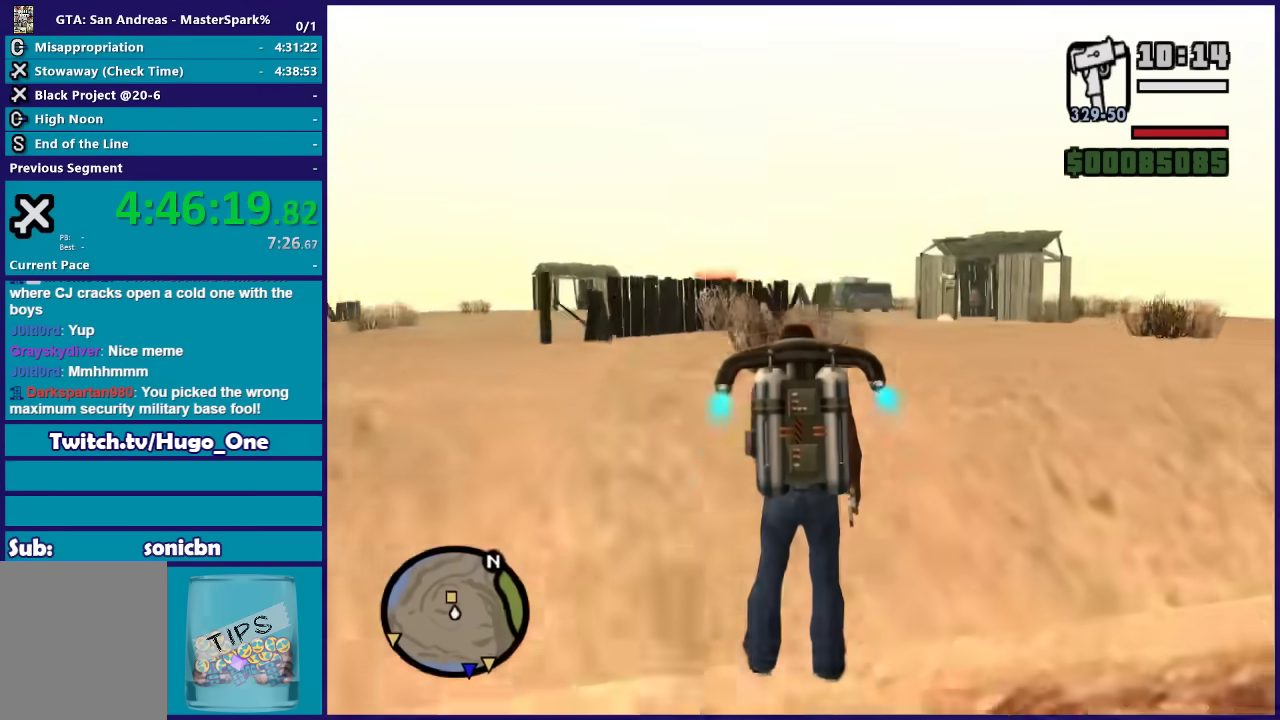
Gameplay with a controller (Xbox layout); each line is a JSON object with the inputs held at the frame after it. "button_events" lists button changes between this image and that frame as [ms after this image, input, new state], when the widget could be followed in between (sticks are given only as held states).
{"buttons": ["A"], "left_stick": "up", "right_stick": "center", "button_events": []}
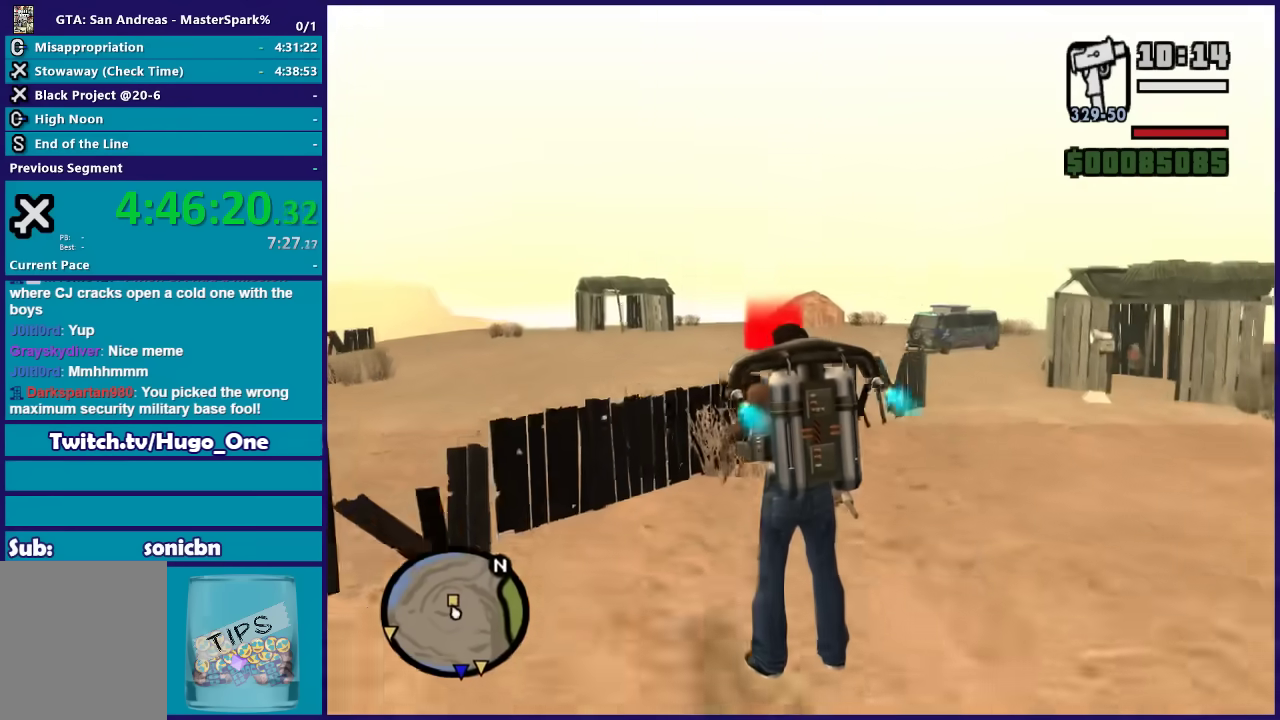
{"buttons": ["A"], "left_stick": "up-right", "right_stick": "center", "button_events": [[234, "X", "down"], [501, "X", "up"]]}
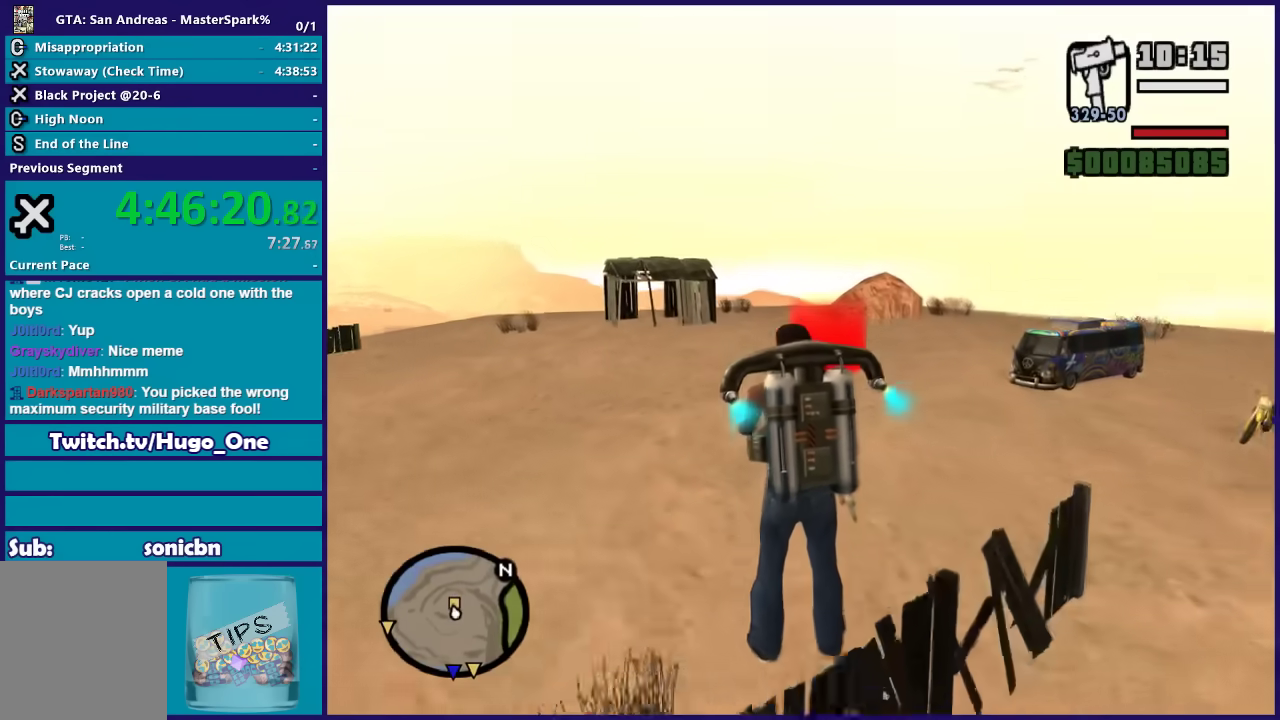
{"buttons": ["A"], "left_stick": "up", "right_stick": "center", "button_events": []}
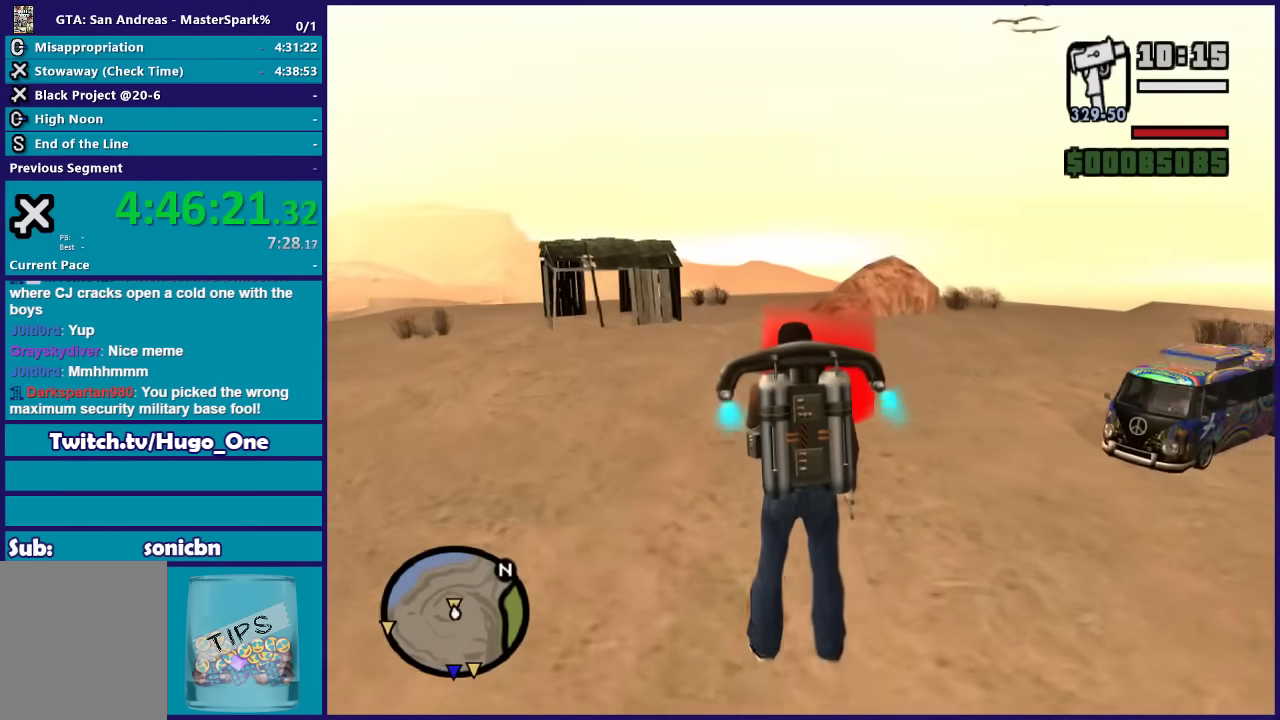
{"buttons": ["A", "X"], "left_stick": "up", "right_stick": "center", "button_events": [[33, "X", "down"]]}
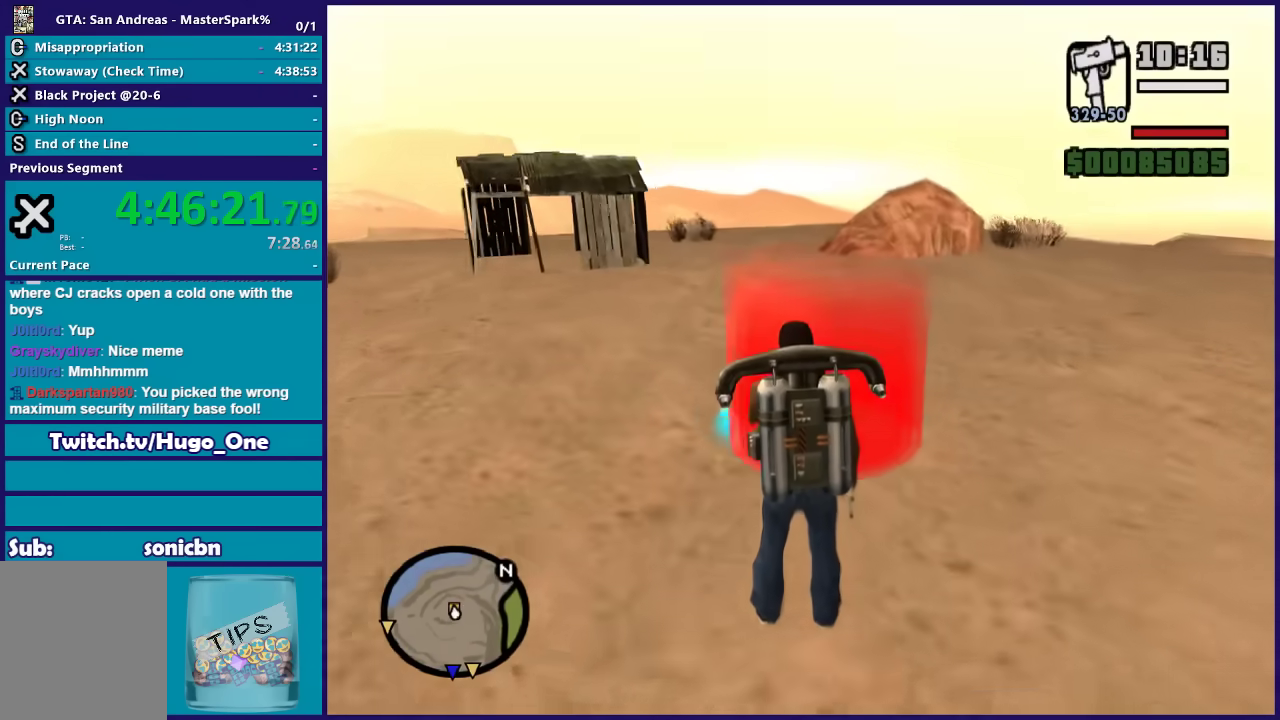
{"buttons": ["X"], "left_stick": "center", "right_stick": "center", "button_events": [[34, "A", "up"], [134, "X", "up"], [234, "X", "down"]]}
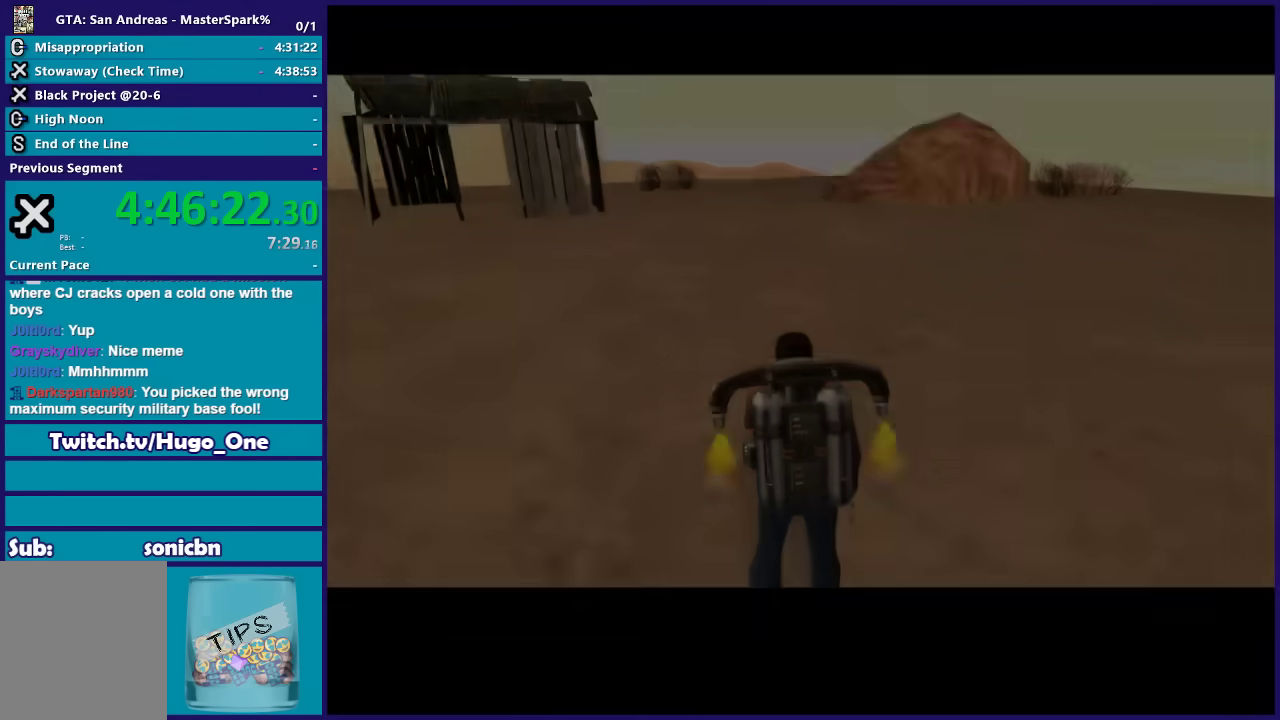
{"buttons": [], "left_stick": "center", "right_stick": "center", "button_events": [[66, "X", "up"], [167, "A", "down"], [333, "A", "up"]]}
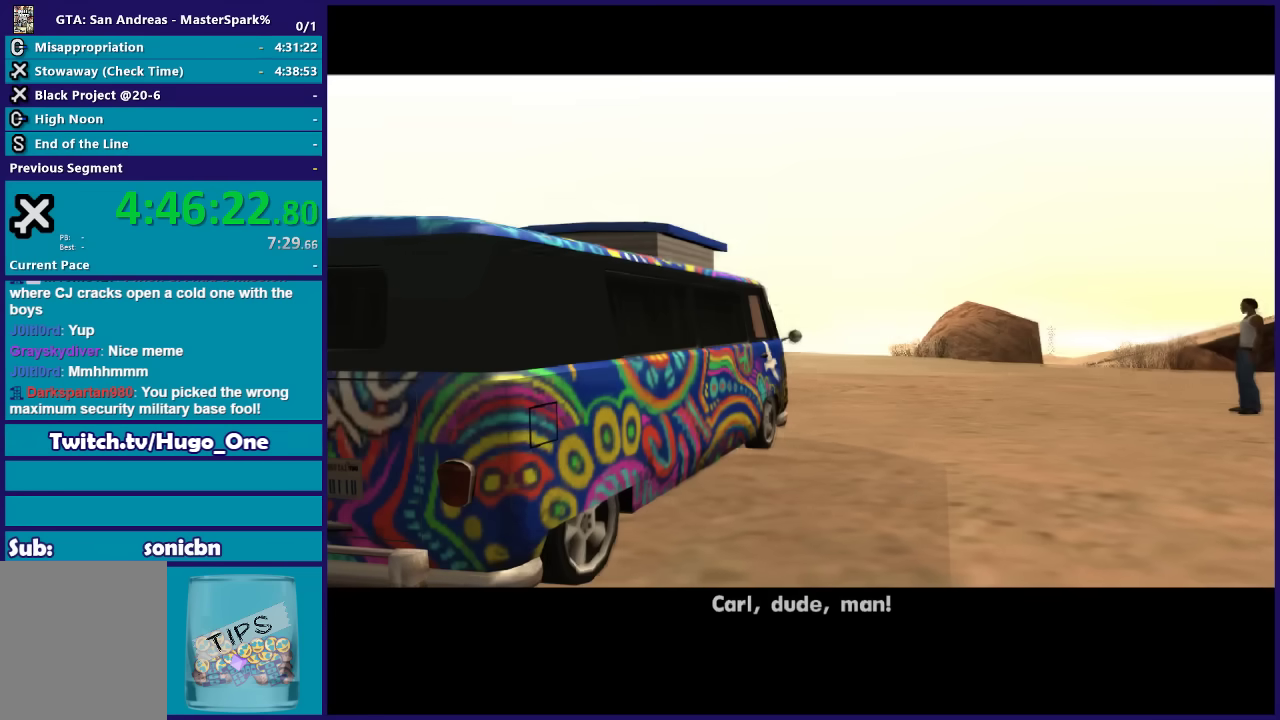
{"buttons": [], "left_stick": "center", "right_stick": "center", "button_events": [[134, "A", "down"], [267, "A", "up"]]}
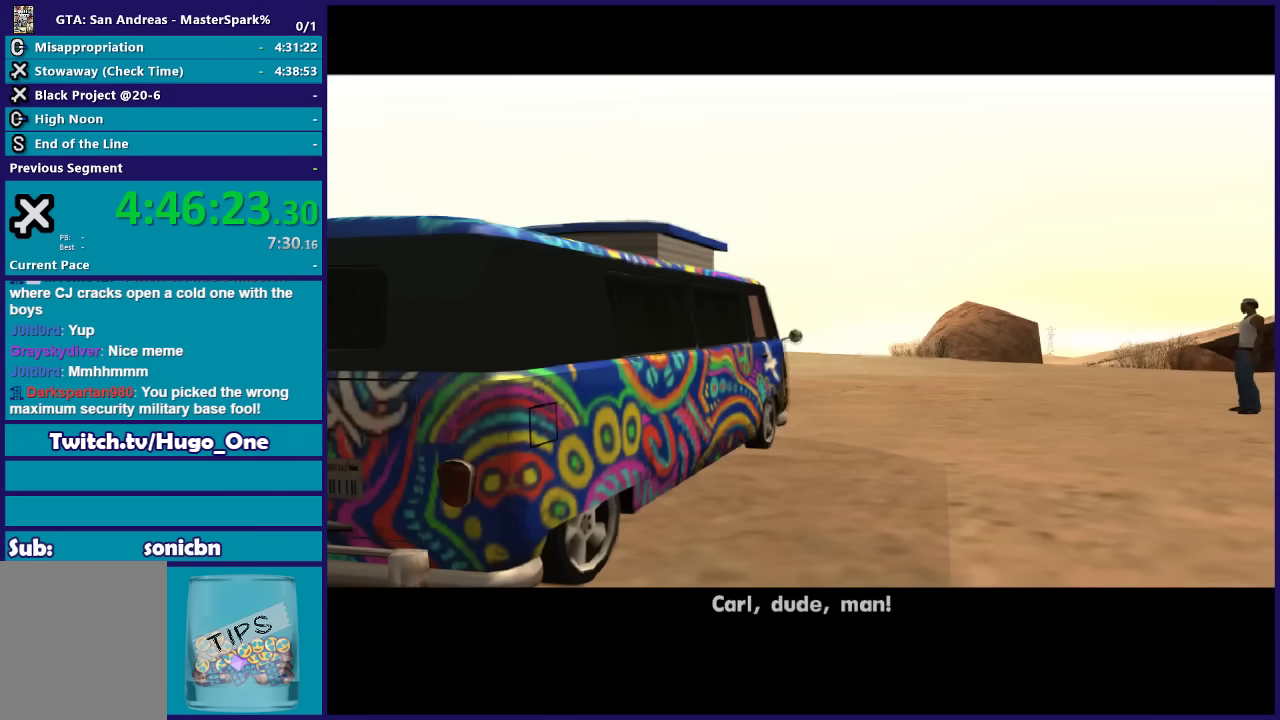
{"buttons": ["A"], "left_stick": "center", "right_stick": "center", "button_events": [[66, "A", "down"], [167, "A", "up"], [267, "A", "down"], [400, "A", "up"], [500, "A", "down"]]}
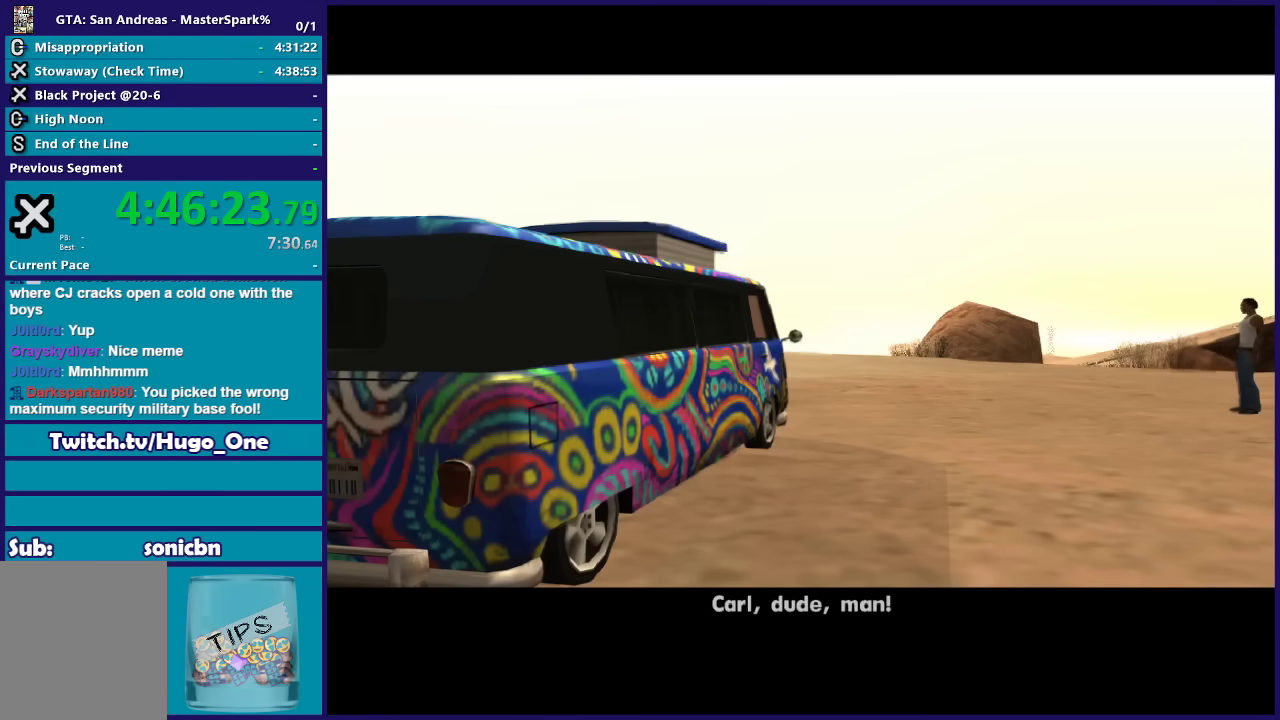
{"buttons": [], "left_stick": "center", "right_stick": "center", "button_events": [[100, "A", "up"]]}
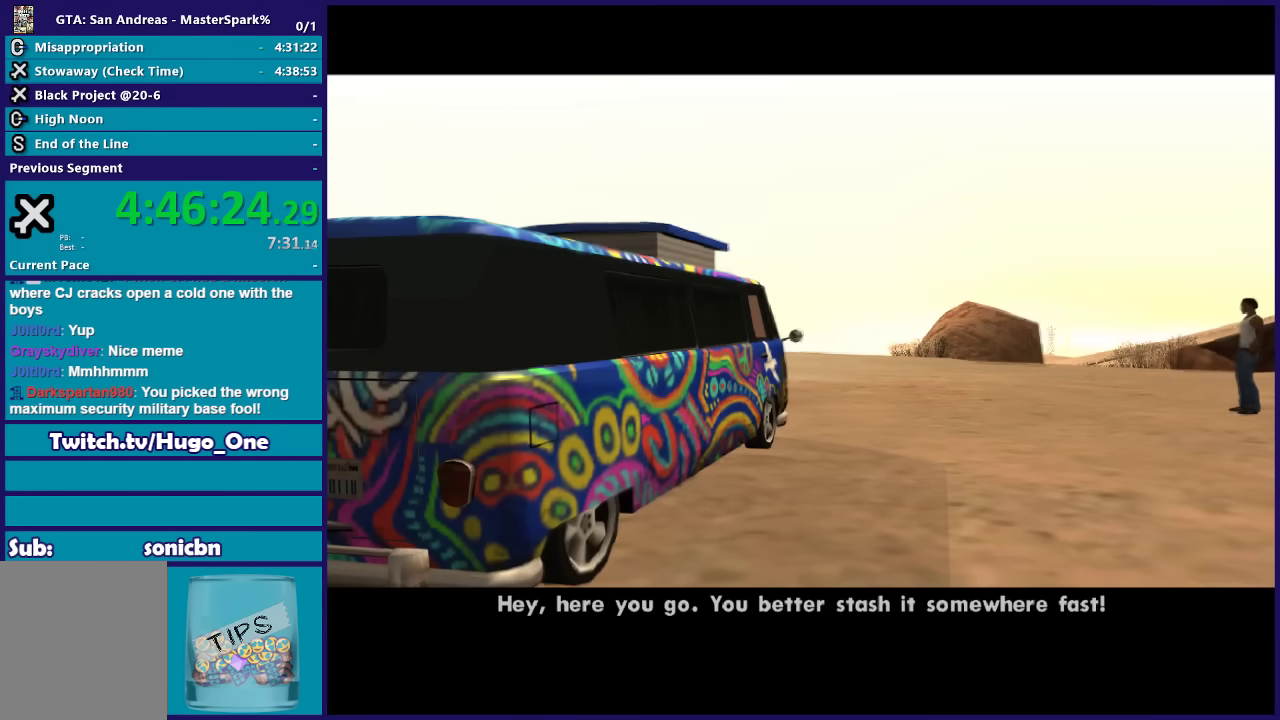
{"buttons": [], "left_stick": "center", "right_stick": "center", "button_events": []}
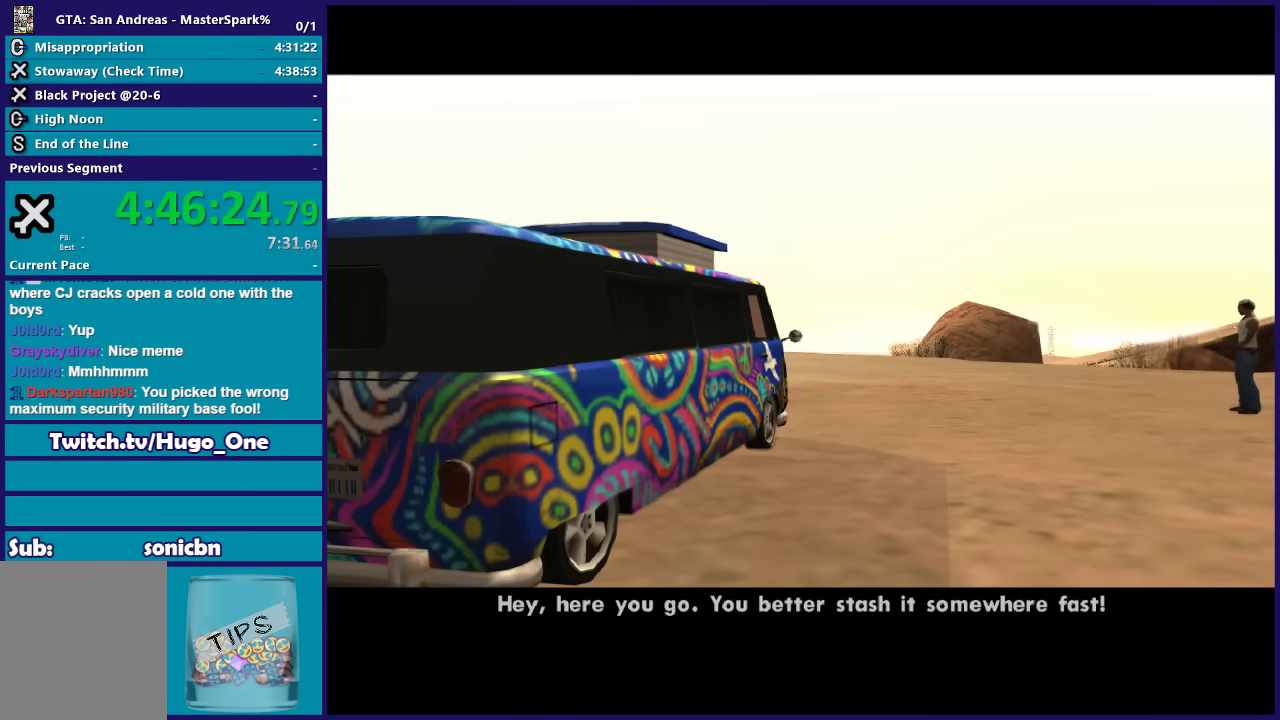
{"buttons": [], "left_stick": "center", "right_stick": "center", "button_events": []}
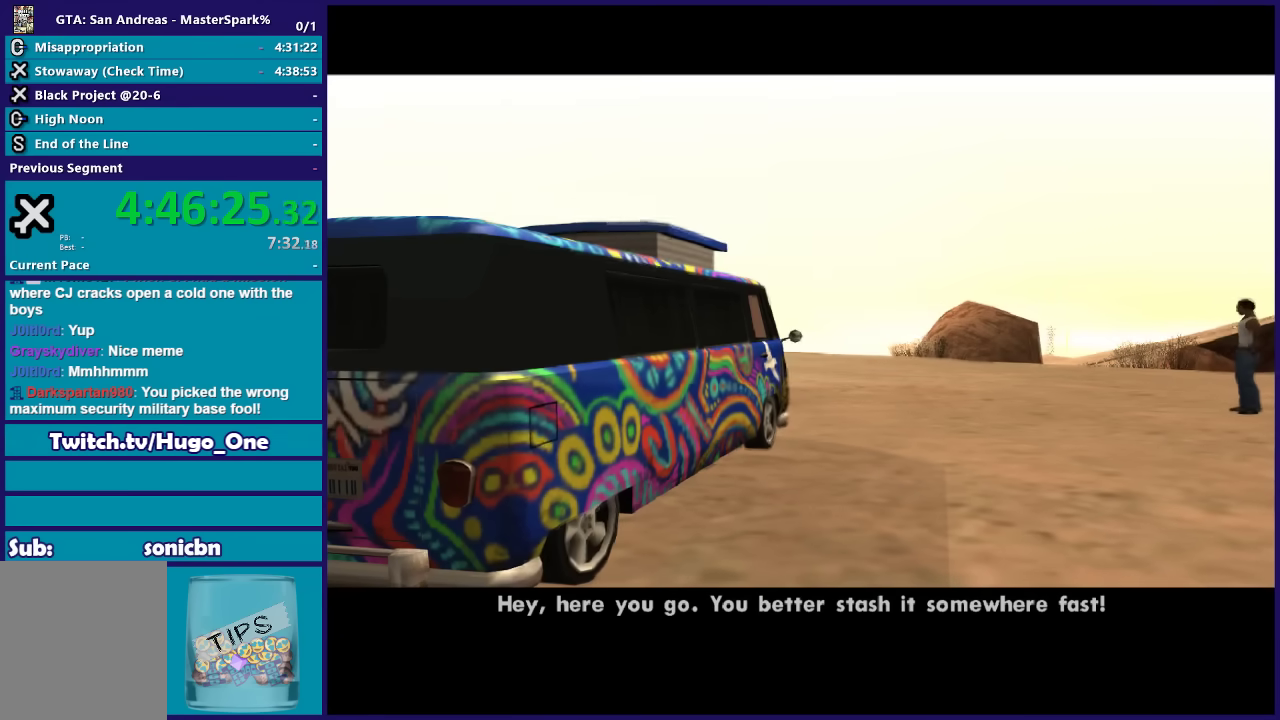
{"buttons": [], "left_stick": "center", "right_stick": "center", "button_events": []}
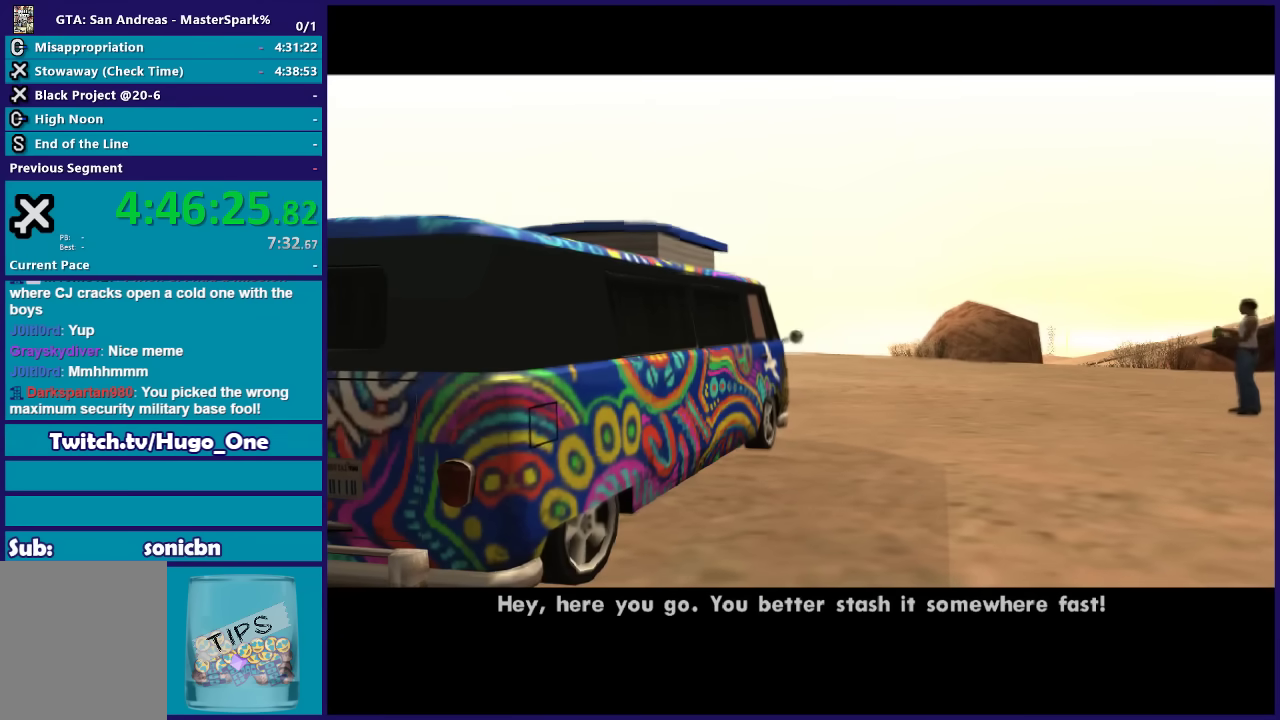
{"buttons": ["A"], "left_stick": "center", "right_stick": "center", "button_events": [[167, "A", "down"], [300, "A", "up"], [467, "A", "down"]]}
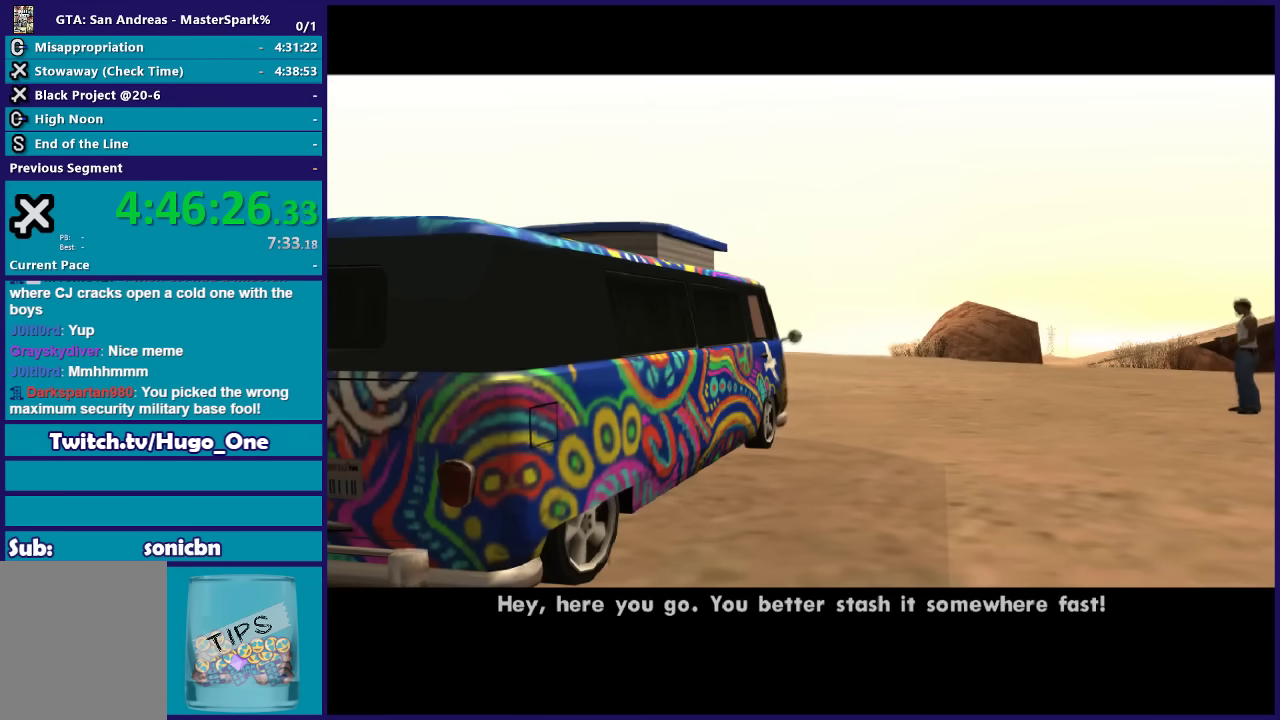
{"buttons": ["A"], "left_stick": "center", "right_stick": "center", "button_events": [[33, "A", "up"], [167, "A", "down"], [300, "A", "up"], [467, "A", "down"]]}
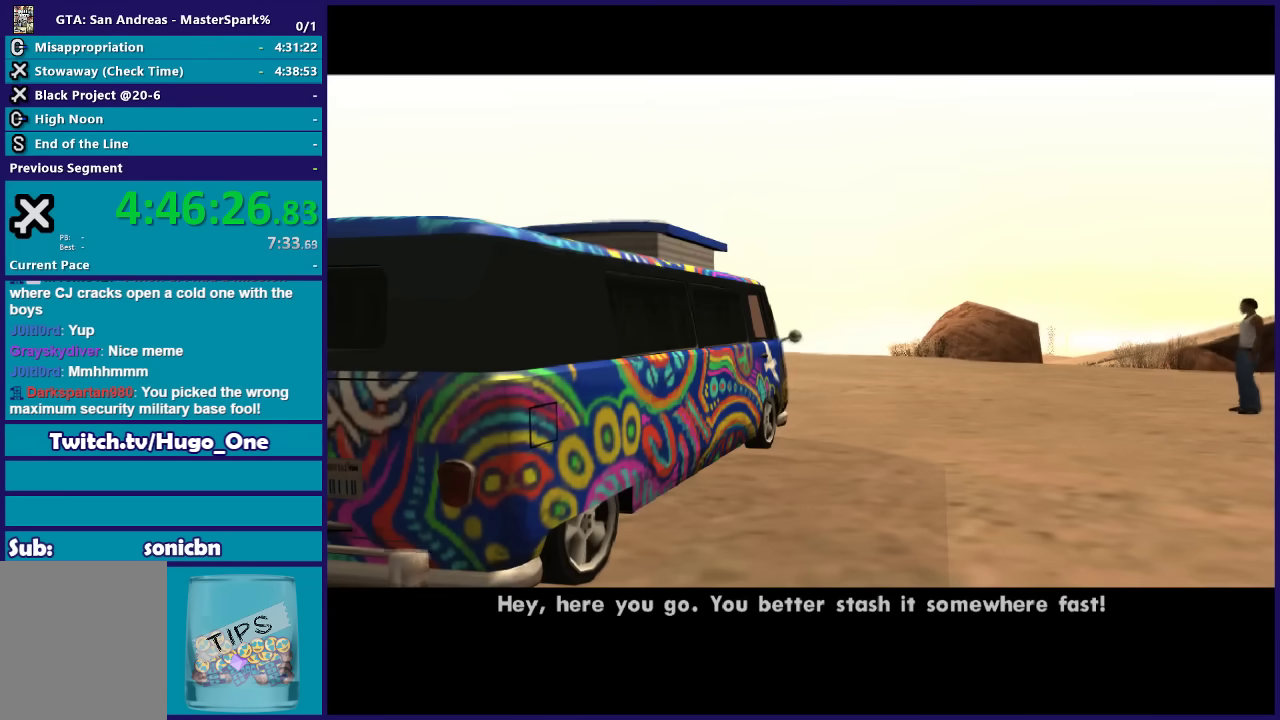
{"buttons": [], "left_stick": "center", "right_stick": "center", "button_events": [[34, "A", "up"], [200, "A", "down"], [367, "A", "up"]]}
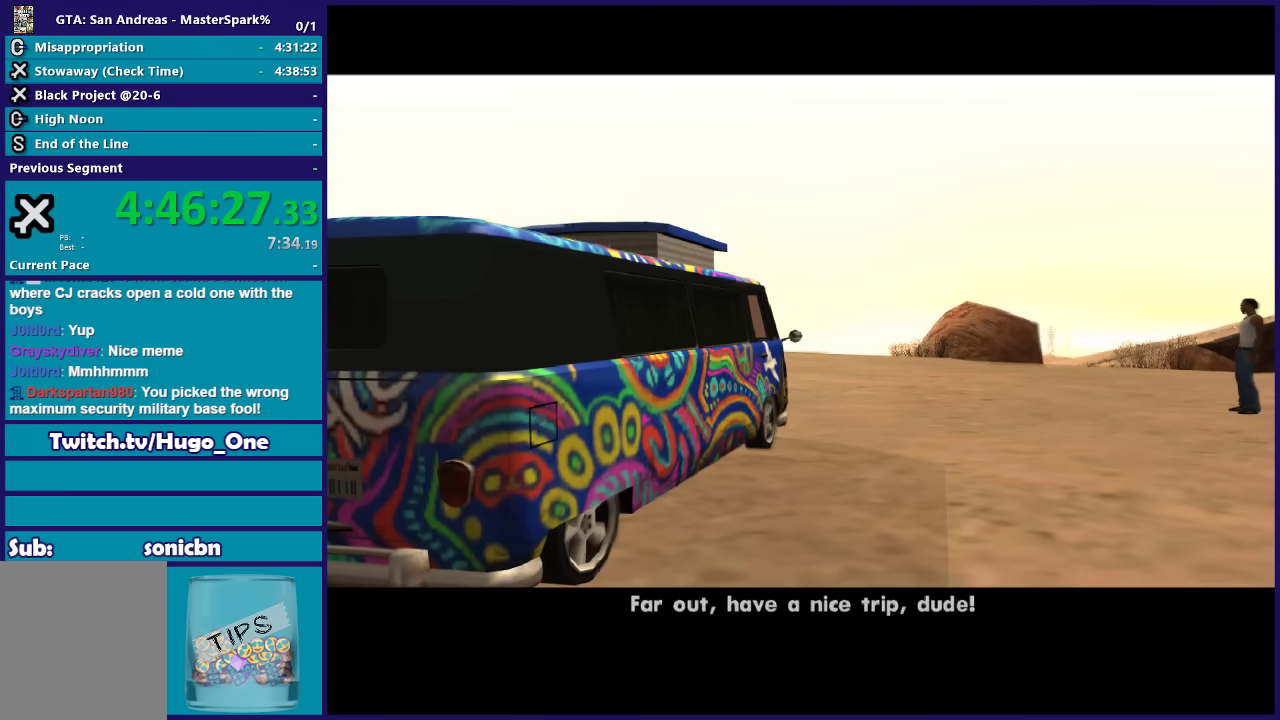
{"buttons": ["A"], "left_stick": "center", "right_stick": "center", "button_events": [[400, "A", "down"]]}
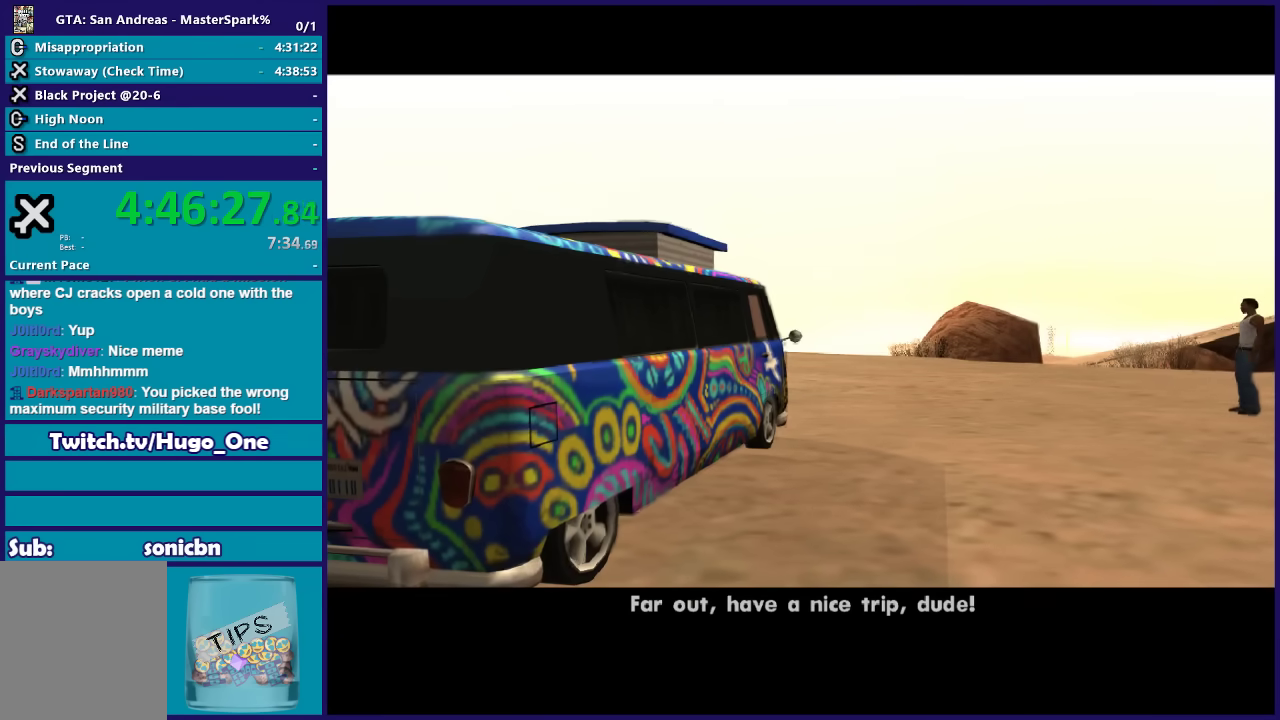
{"buttons": [], "left_stick": "center", "right_stick": "center", "button_events": [[34, "A", "up"], [401, "A", "down"], [467, "A", "up"]]}
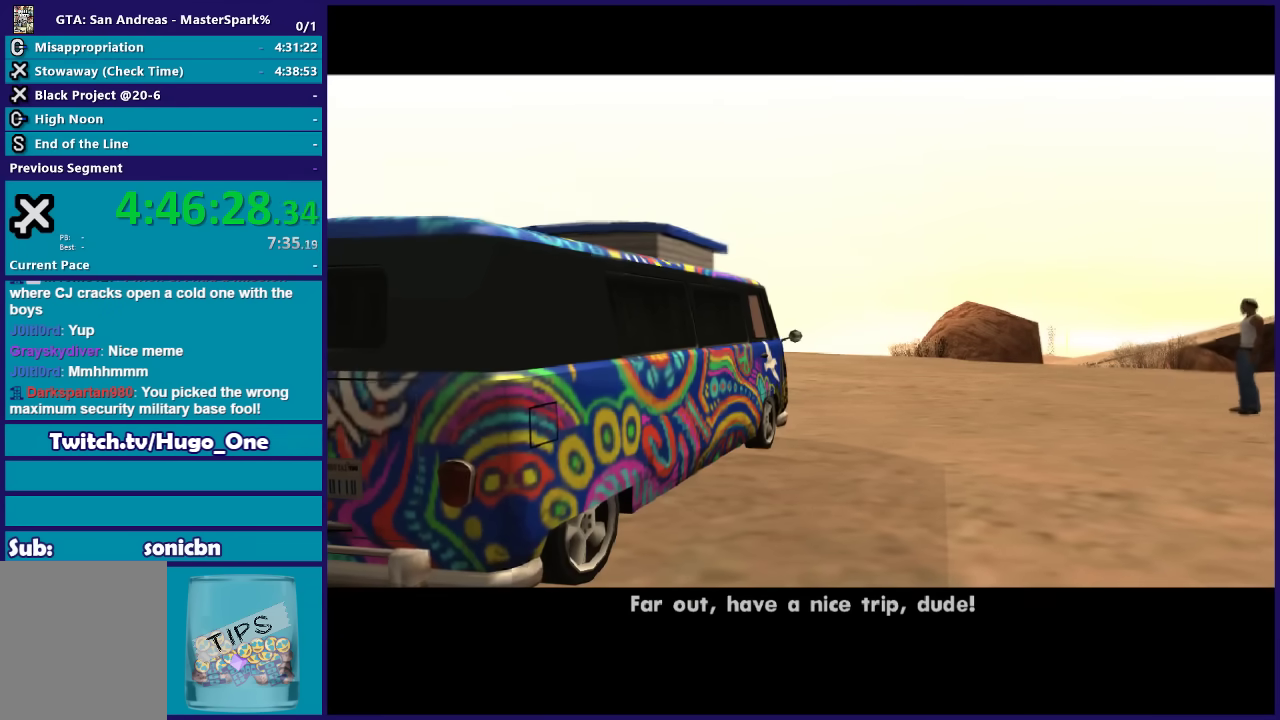
{"buttons": [], "left_stick": "center", "right_stick": "center", "button_events": [[133, "A", "down"], [200, "A", "up"], [367, "A", "down"], [467, "A", "up"]]}
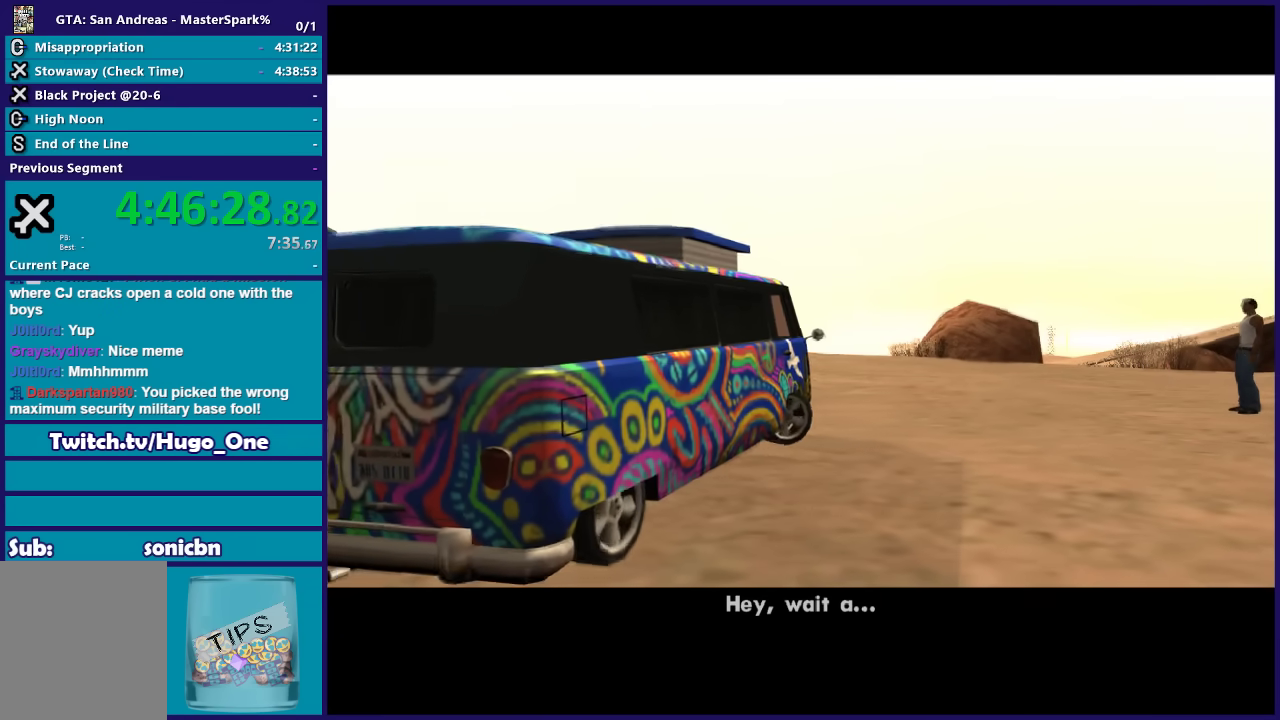
{"buttons": ["A"], "left_stick": "center", "right_stick": "center", "button_events": [[67, "A", "down"], [167, "A", "up"], [501, "A", "down"]]}